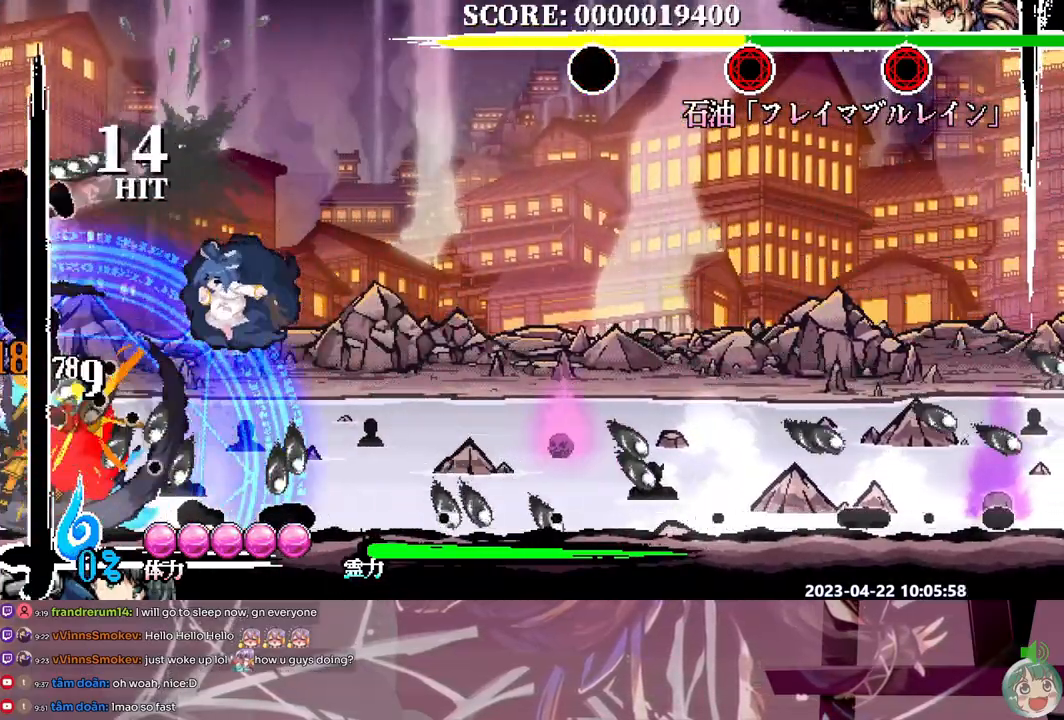
Gameplay with a controller (Xbox layout); each line is a JSON object with the inputs held at the frame after it. "events" lists button and stick changes between this image and that frame as [ms after this image, input, new state], when the widget could be followed in between. Not read: A B L1 L2 L3 R1 R2 R3 SELECT START X.
{"buttons": ["DPAD_RIGHT"], "events": [[367, "Y", "down"], [467, "Y", "up"], [500, "DPAD_RIGHT", "down"]]}
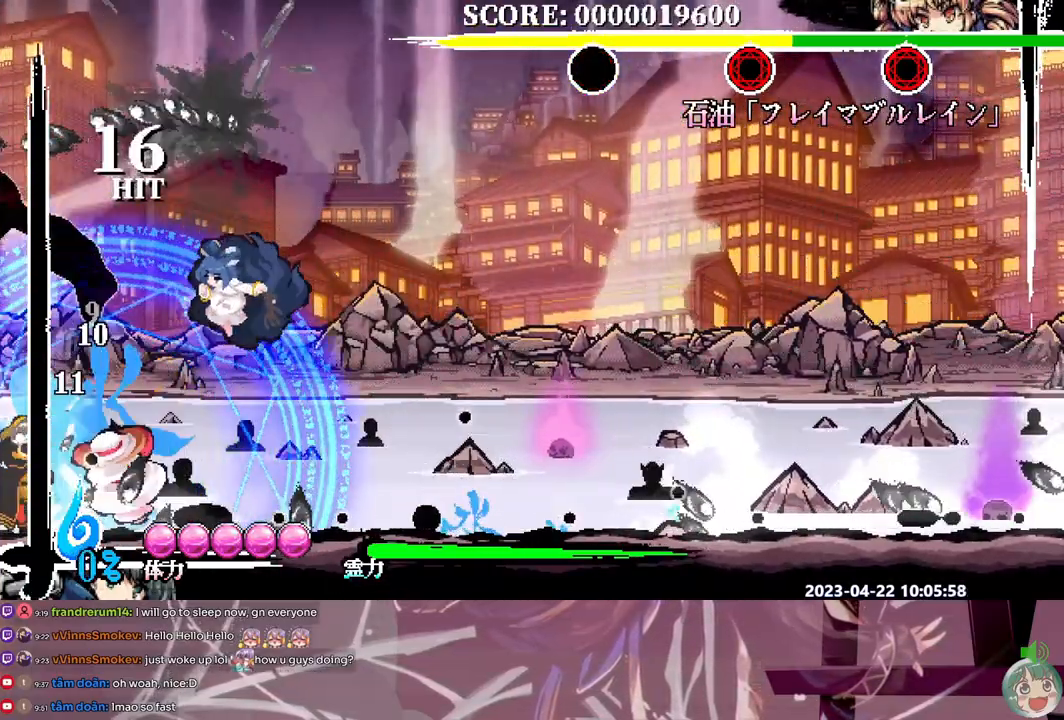
{"buttons": ["DPAD_UP"], "events": [[17, "DPAD_RIGHT", "up"], [117, "DPAD_UP", "down"]]}
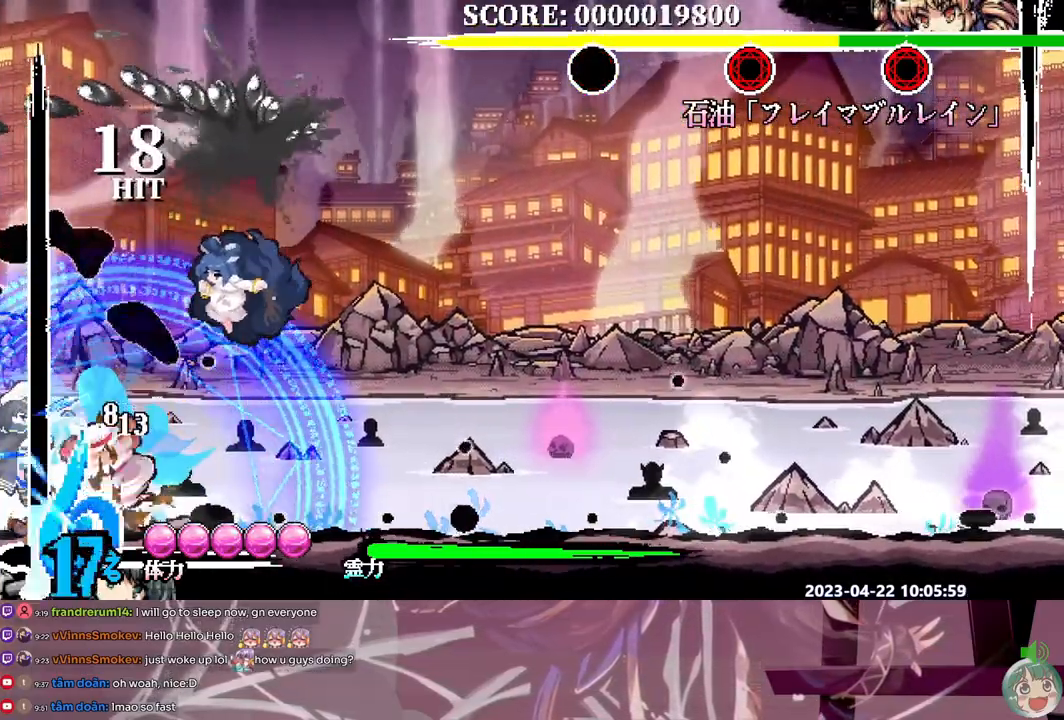
{"buttons": [], "events": [[250, "Y", "down"], [350, "Y", "up"], [450, "DPAD_UP", "up"]]}
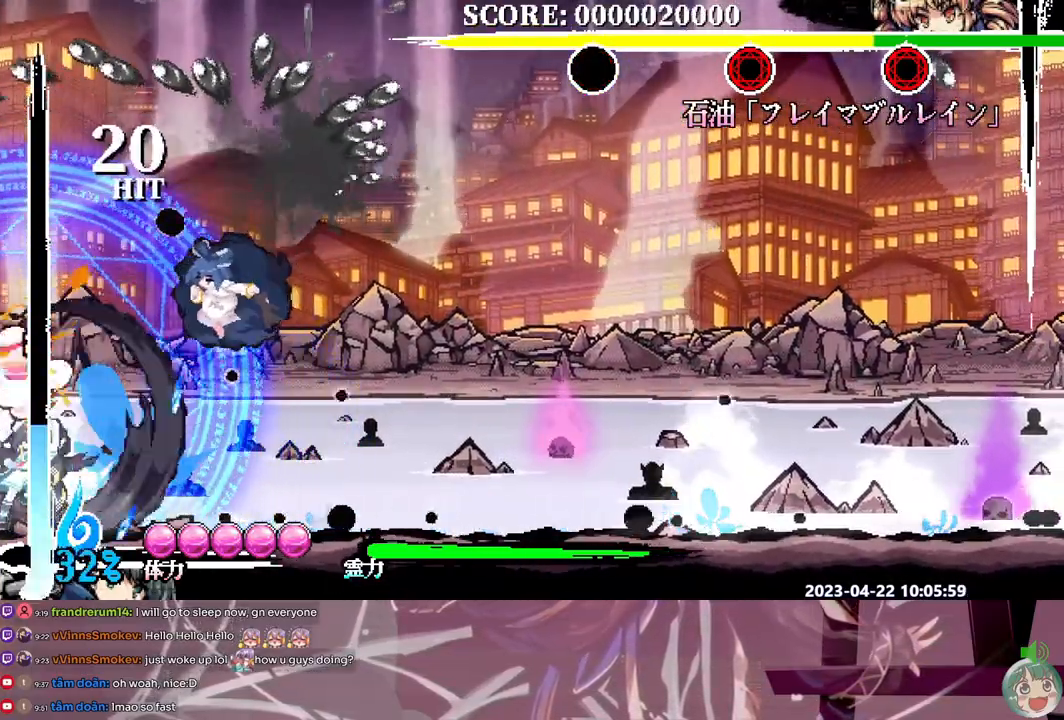
{"buttons": ["Y"], "events": [[417, "DPAD_LEFT", "down"], [433, "DPAD_LEFT", "up"], [467, "Y", "down"]]}
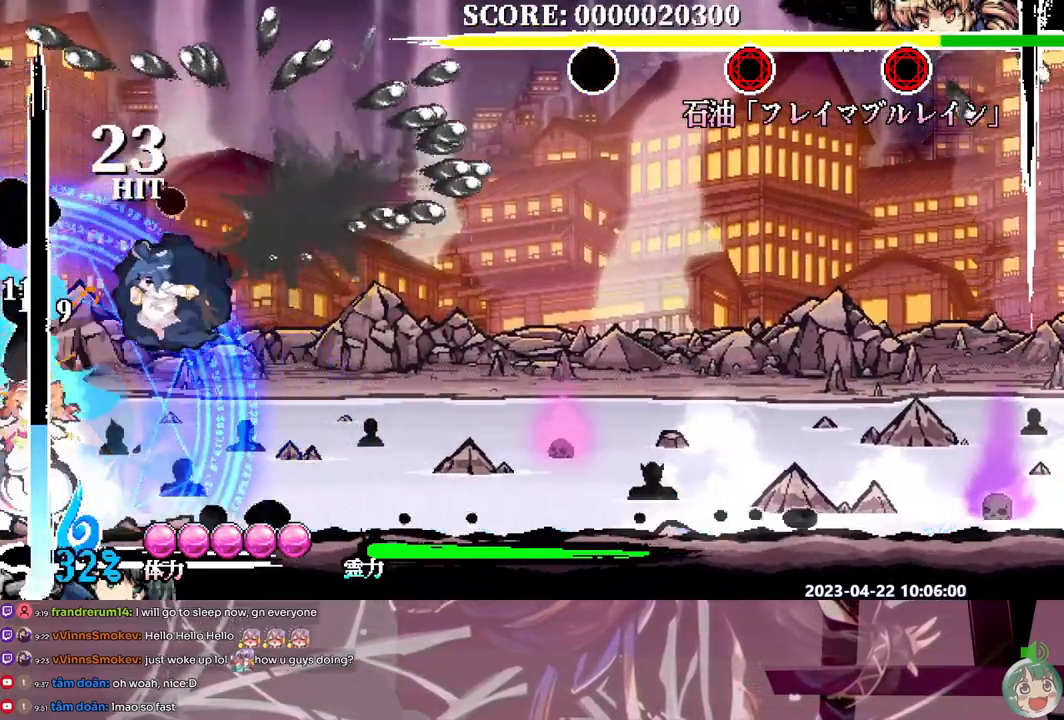
{"buttons": ["DPAD_UP"], "events": [[83, "Y", "up"], [117, "DPAD_LEFT", "down"], [133, "DPAD_LEFT", "up"], [350, "DPAD_UP", "down"]]}
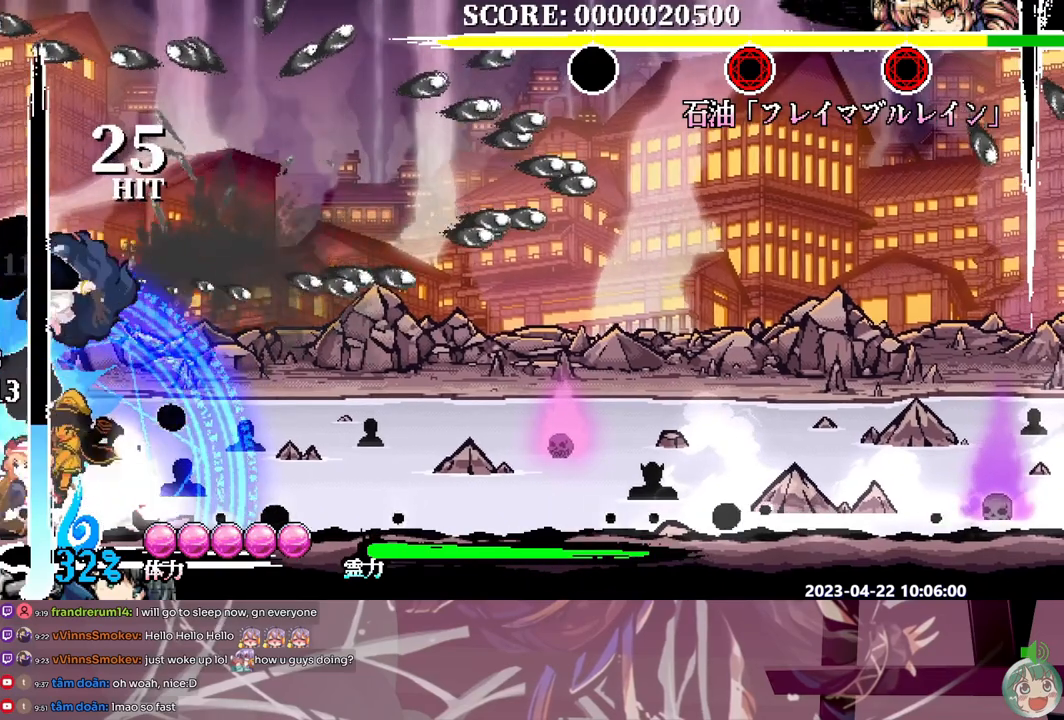
{"buttons": ["DPAD_UP"], "events": [[200, "Y", "down"], [300, "Y", "up"], [350, "Y", "down"], [433, "Y", "up"]]}
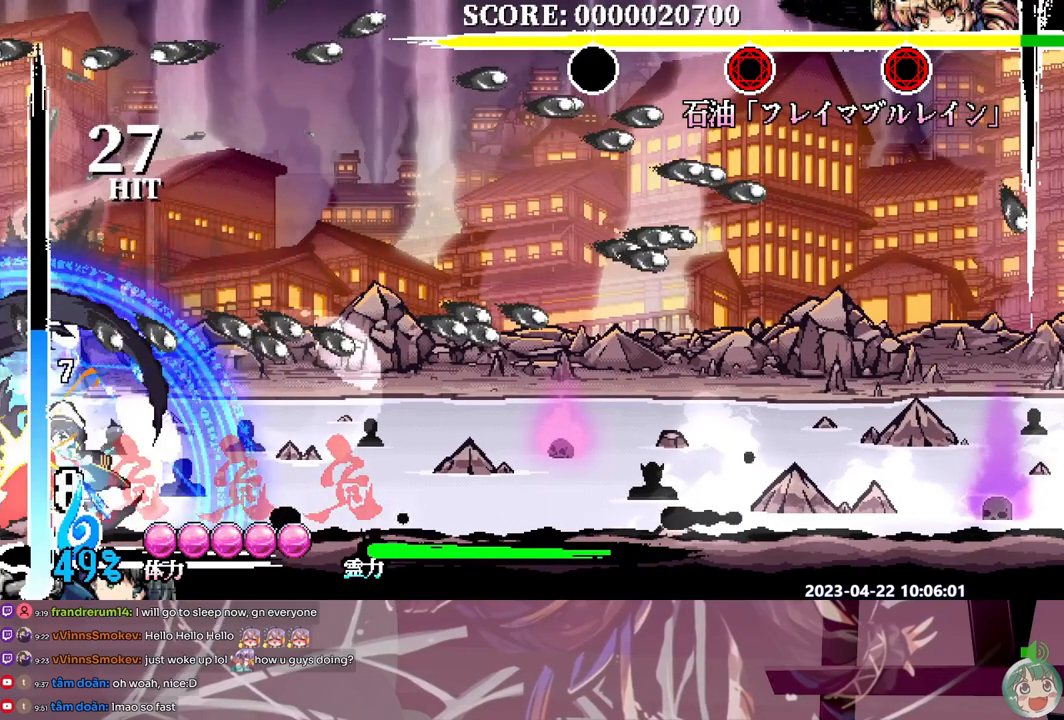
{"buttons": [], "events": [[83, "DPAD_UP", "up"]]}